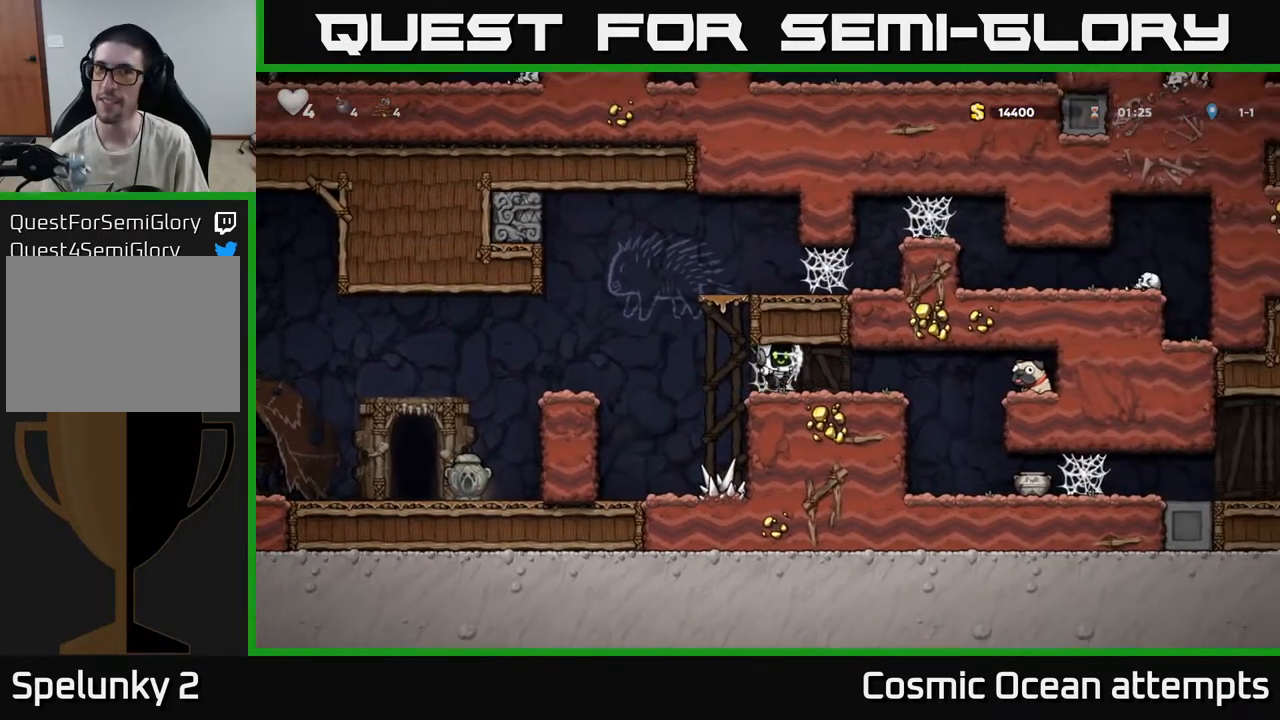
Gameplay with a controller (Xbox layout); each line is a JSON object with the inputs held at the frame after it. "events" lists button and stick changes between this image and that frame as [ms after this image, input, new state], when the widget could be followed in between.
{"buttons": ["DPAD_RIGHT"], "left_stick": "center", "right_stick": "center", "events": [[50, "A", "up"], [100, "A", "down"], [167, "A", "up"], [233, "A", "down"], [300, "A", "up"]]}
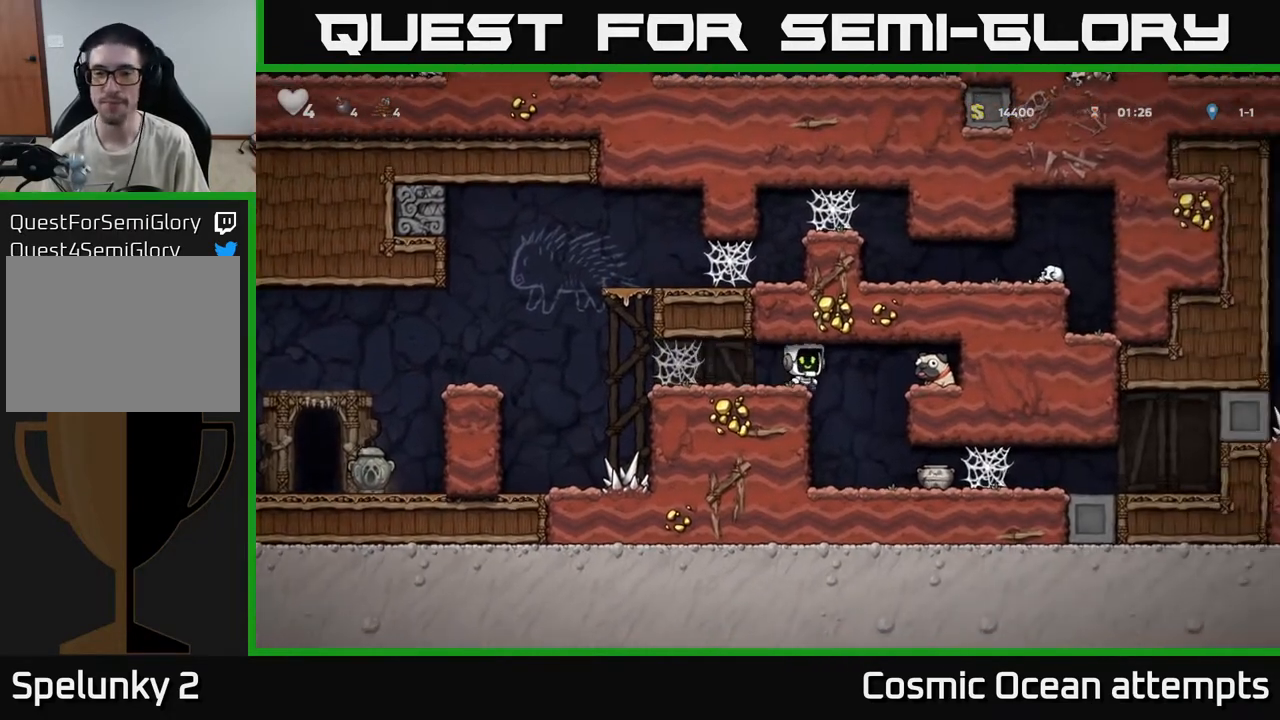
{"buttons": ["A", "DPAD_RIGHT"], "left_stick": "center", "right_stick": "center", "events": [[383, "A", "down"]]}
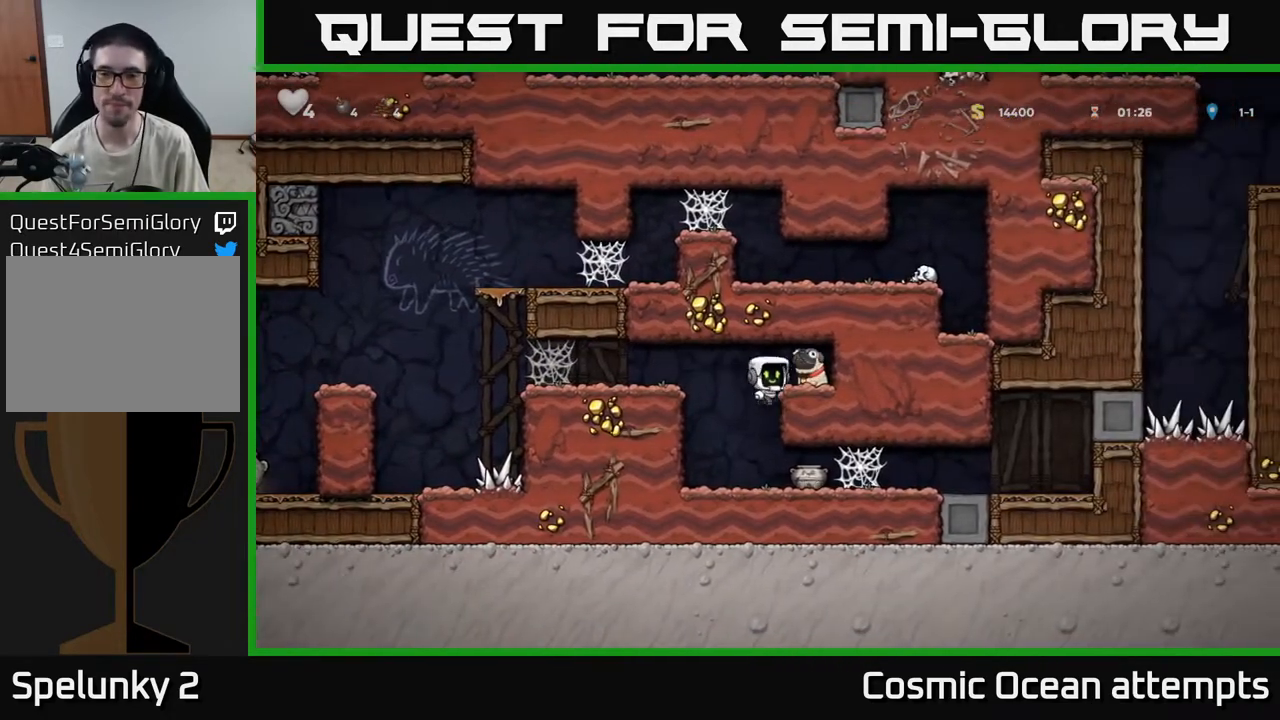
{"buttons": ["DPAD_LEFT"], "left_stick": "center", "right_stick": "center", "events": [[33, "A", "up"], [133, "DPAD_RIGHT", "up"], [167, "DPAD_DOWN", "down"], [267, "X", "down"], [350, "DPAD_DOWN", "up"], [367, "DPAD_LEFT", "down"], [383, "X", "up"]]}
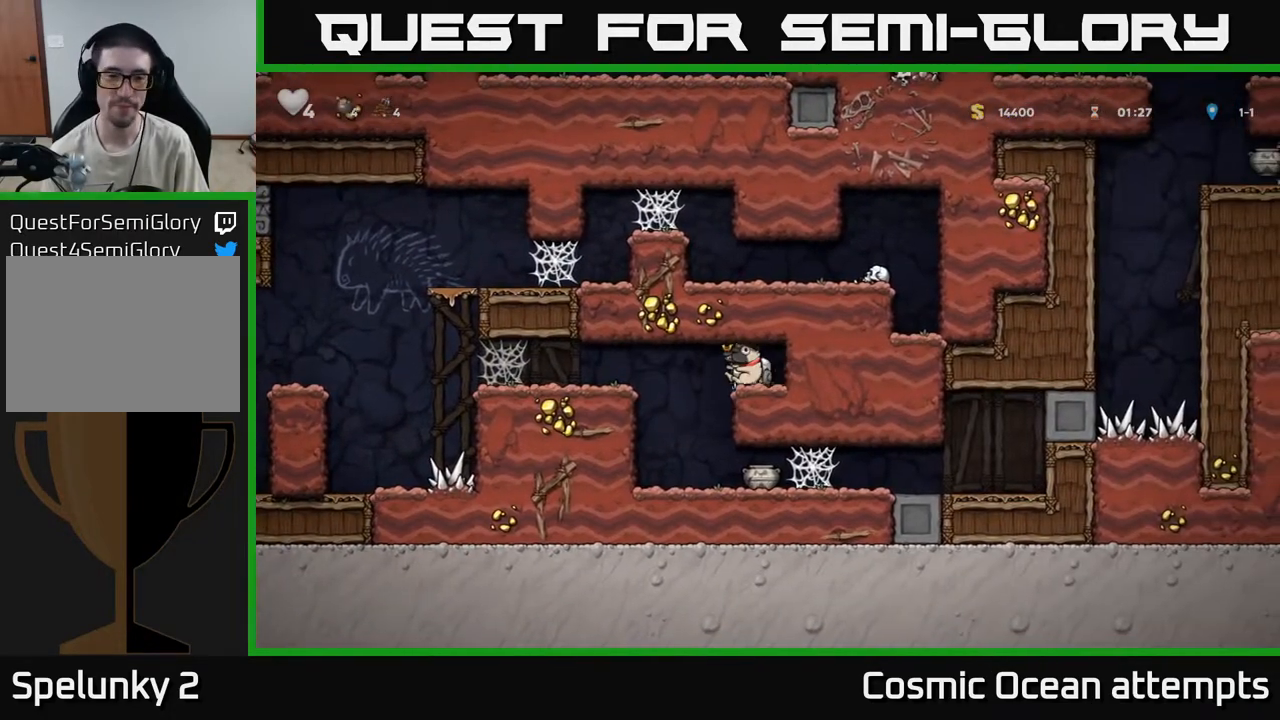
{"buttons": ["X"], "left_stick": "center", "right_stick": "center", "events": [[133, "DPAD_LEFT", "up"], [250, "DPAD_RIGHT", "down"], [367, "DPAD_RIGHT", "up"], [483, "X", "down"]]}
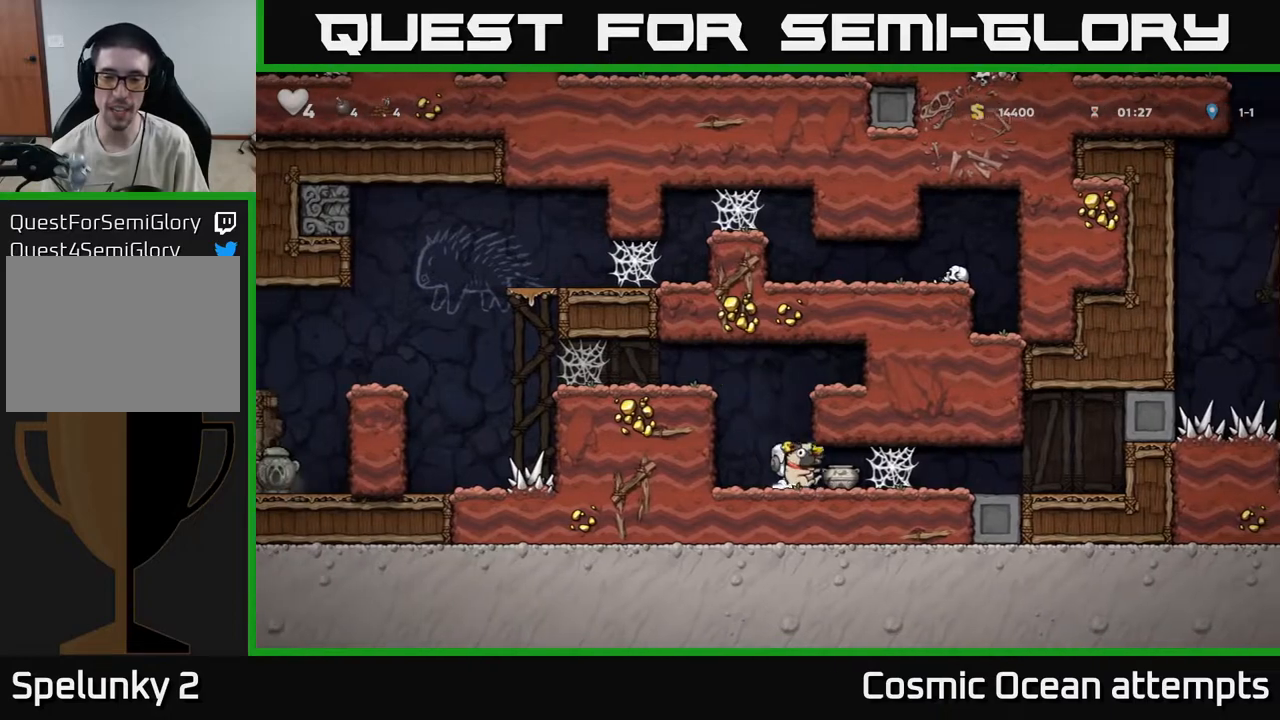
{"buttons": ["DPAD_RIGHT"], "left_stick": "center", "right_stick": "center", "events": [[83, "X", "up"], [150, "DPAD_LEFT", "down"], [317, "DPAD_LEFT", "up"], [433, "DPAD_RIGHT", "down"]]}
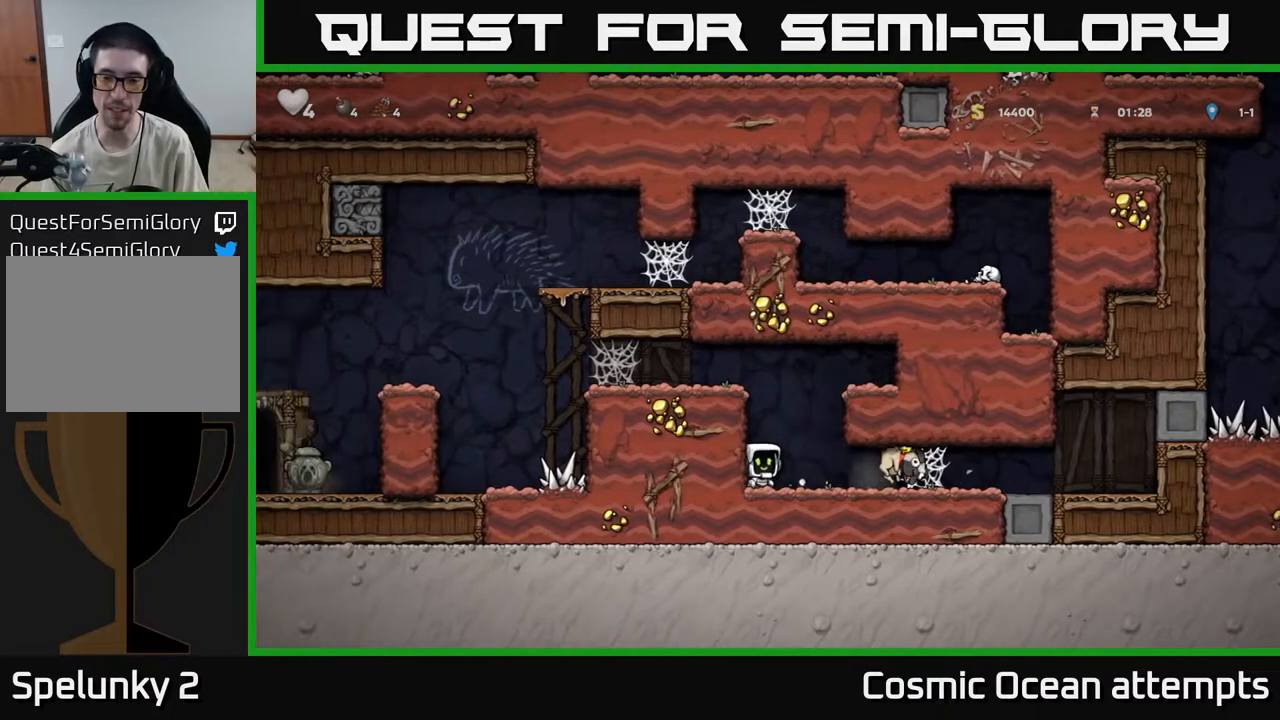
{"buttons": ["DPAD_LEFT"], "left_stick": "center", "right_stick": "center", "events": [[317, "DPAD_DOWN", "down"], [350, "DPAD_RIGHT", "up"], [383, "X", "down"], [467, "DPAD_DOWN", "up"], [483, "DPAD_LEFT", "down"], [500, "X", "up"]]}
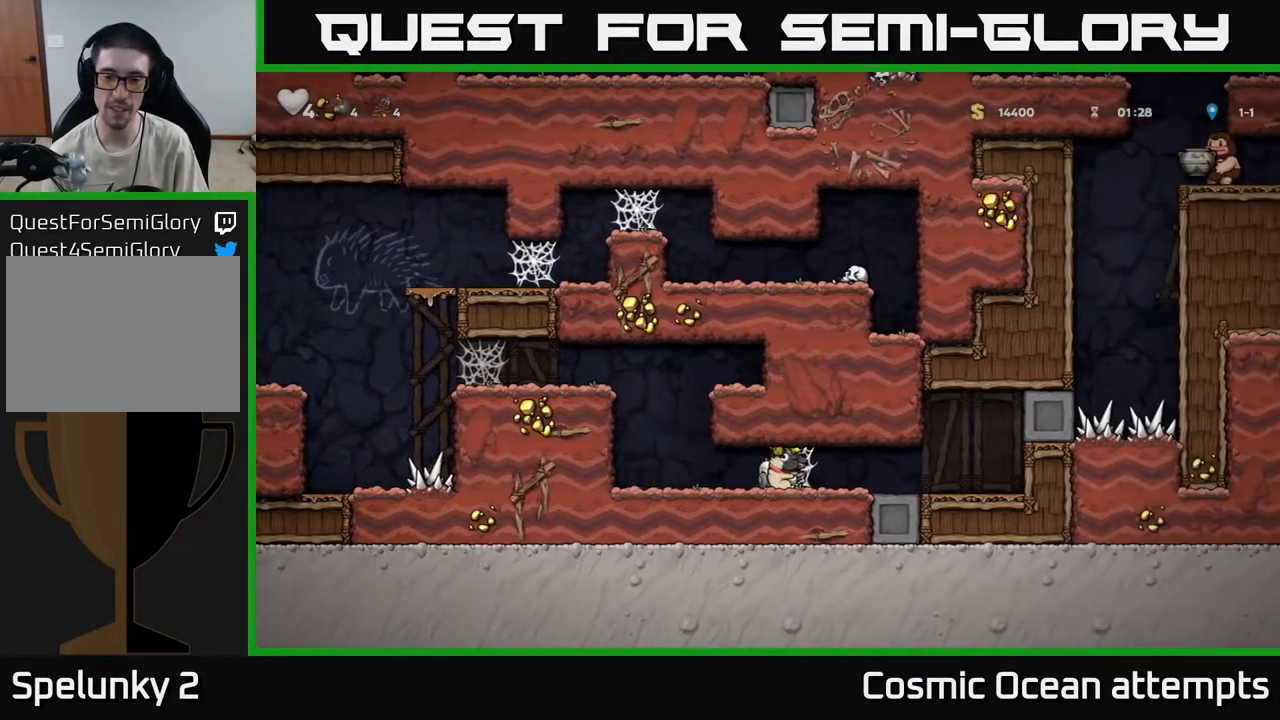
{"buttons": ["A", "DPAD_LEFT"], "left_stick": "center", "right_stick": "center", "events": [[400, "A", "down"]]}
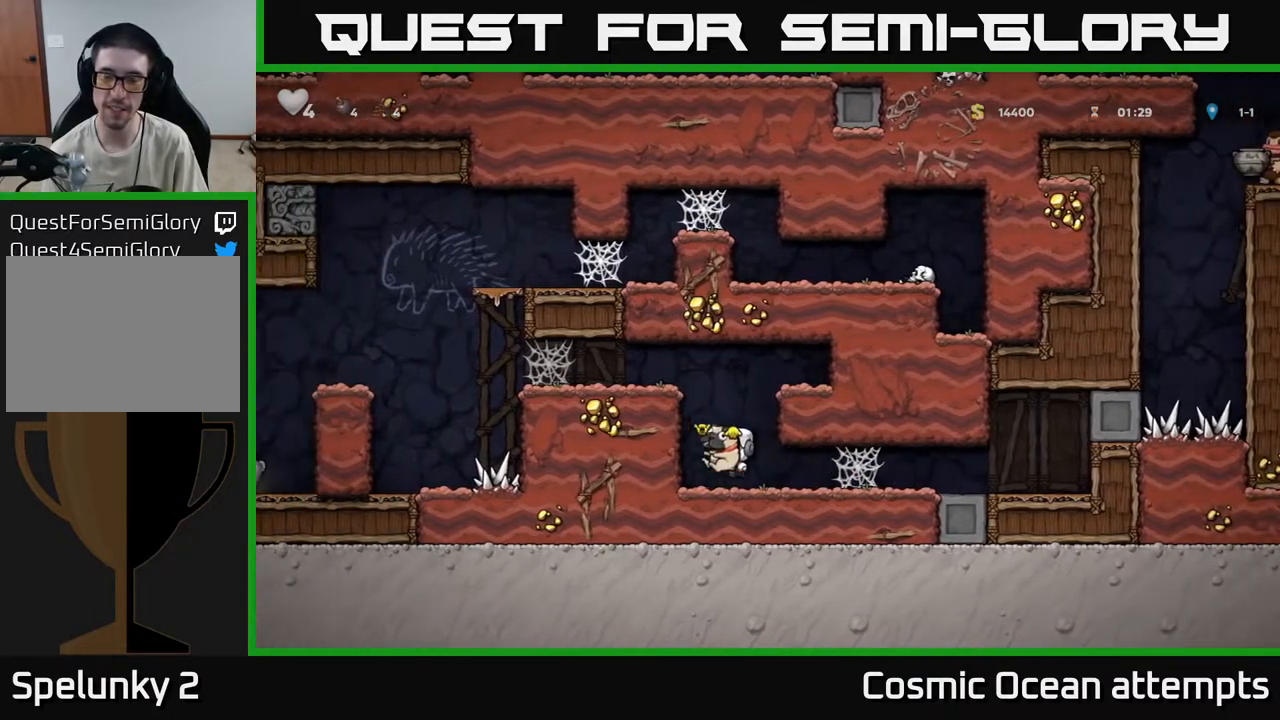
{"buttons": ["DPAD_LEFT"], "left_stick": "center", "right_stick": "center", "events": [[50, "A", "up"], [217, "A", "down"], [350, "A", "up"]]}
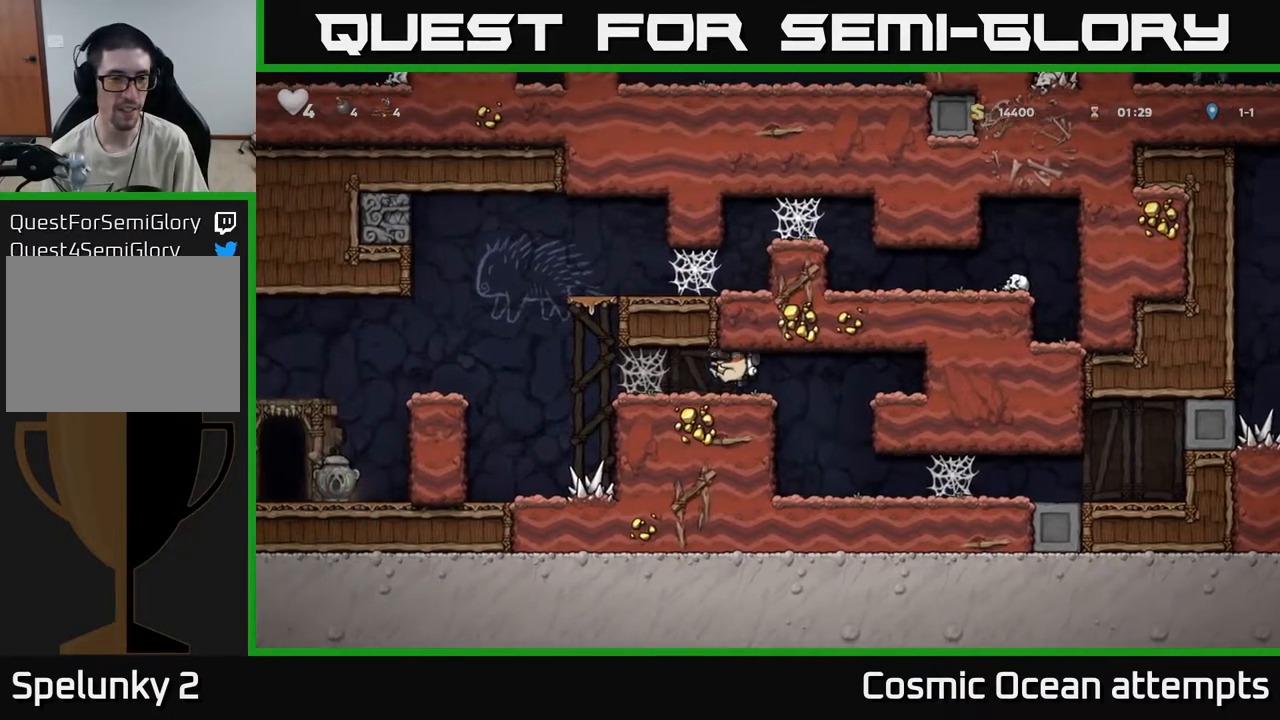
{"buttons": ["DPAD_LEFT"], "left_stick": "center", "right_stick": "center", "events": [[150, "A", "down"], [200, "A", "up"], [267, "A", "down"], [333, "A", "up"], [417, "A", "down"], [467, "A", "up"]]}
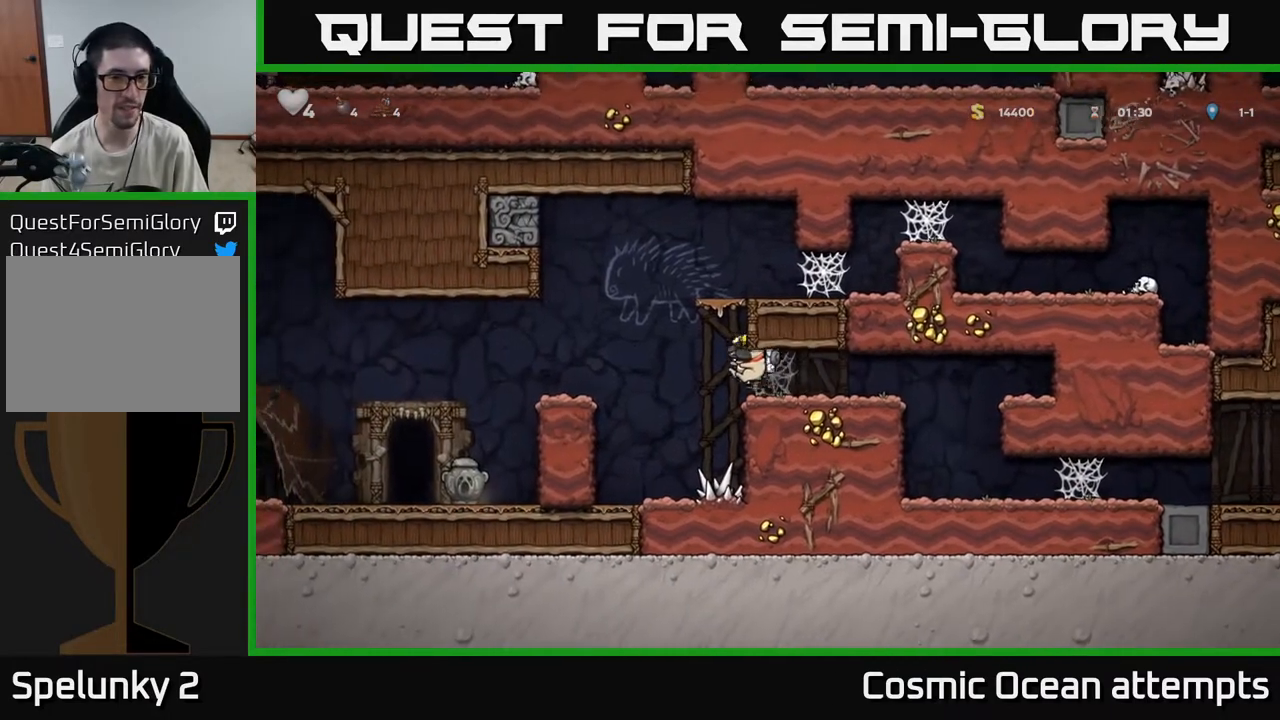
{"buttons": ["DPAD_LEFT"], "left_stick": "center", "right_stick": "center", "events": []}
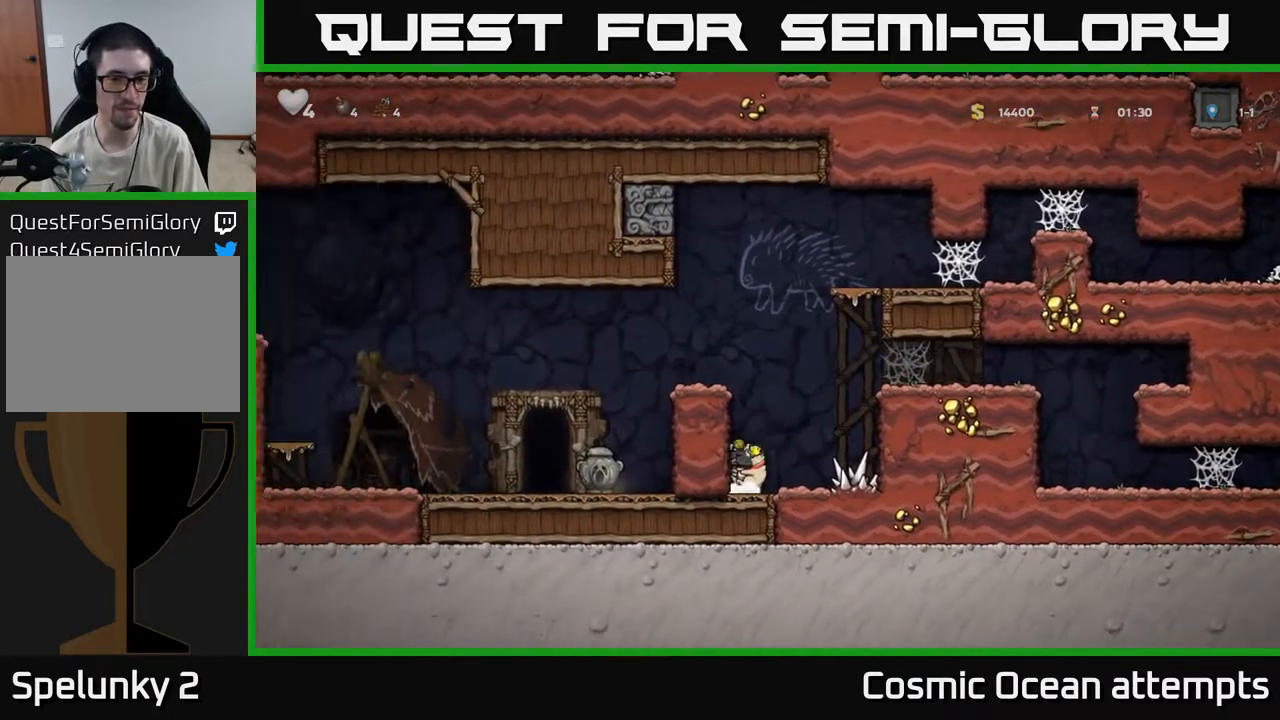
{"buttons": ["A", "DPAD_LEFT"], "left_stick": "center", "right_stick": "center", "events": [[33, "A", "down"], [217, "A", "up"], [383, "A", "down"]]}
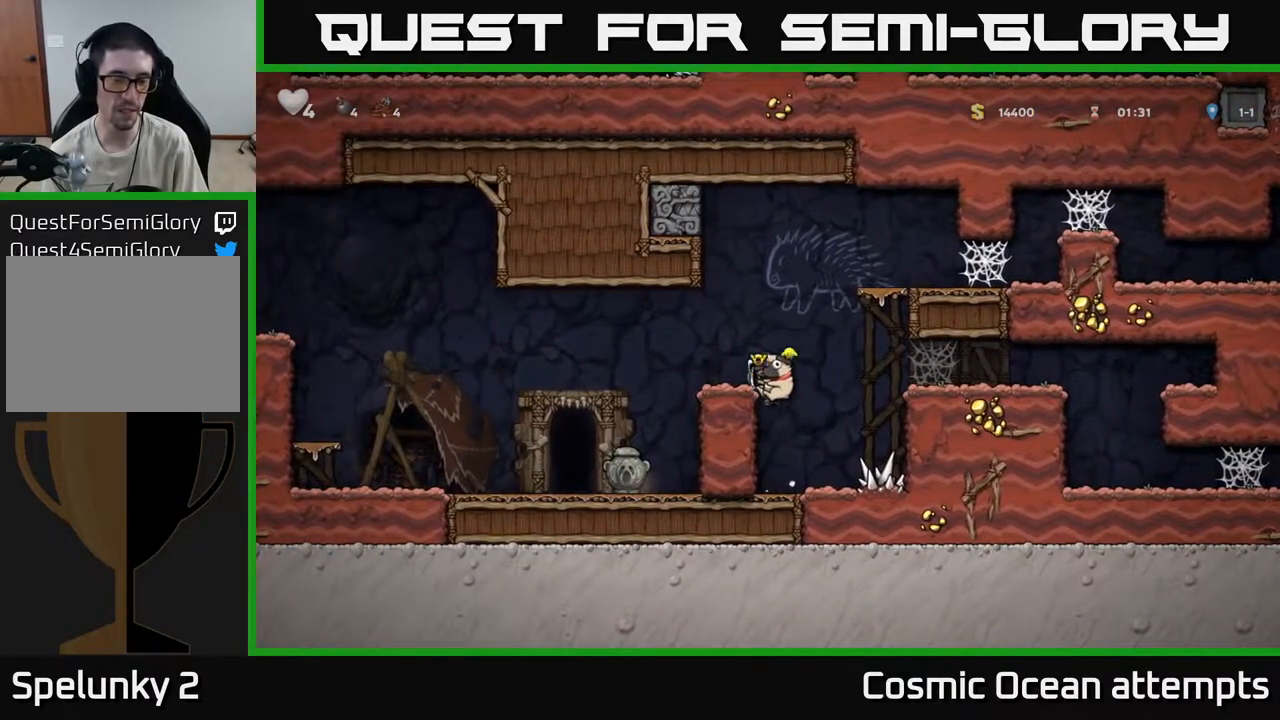
{"buttons": [], "left_stick": "center", "right_stick": "center", "events": [[67, "A", "up"], [433, "DPAD_LEFT", "up"]]}
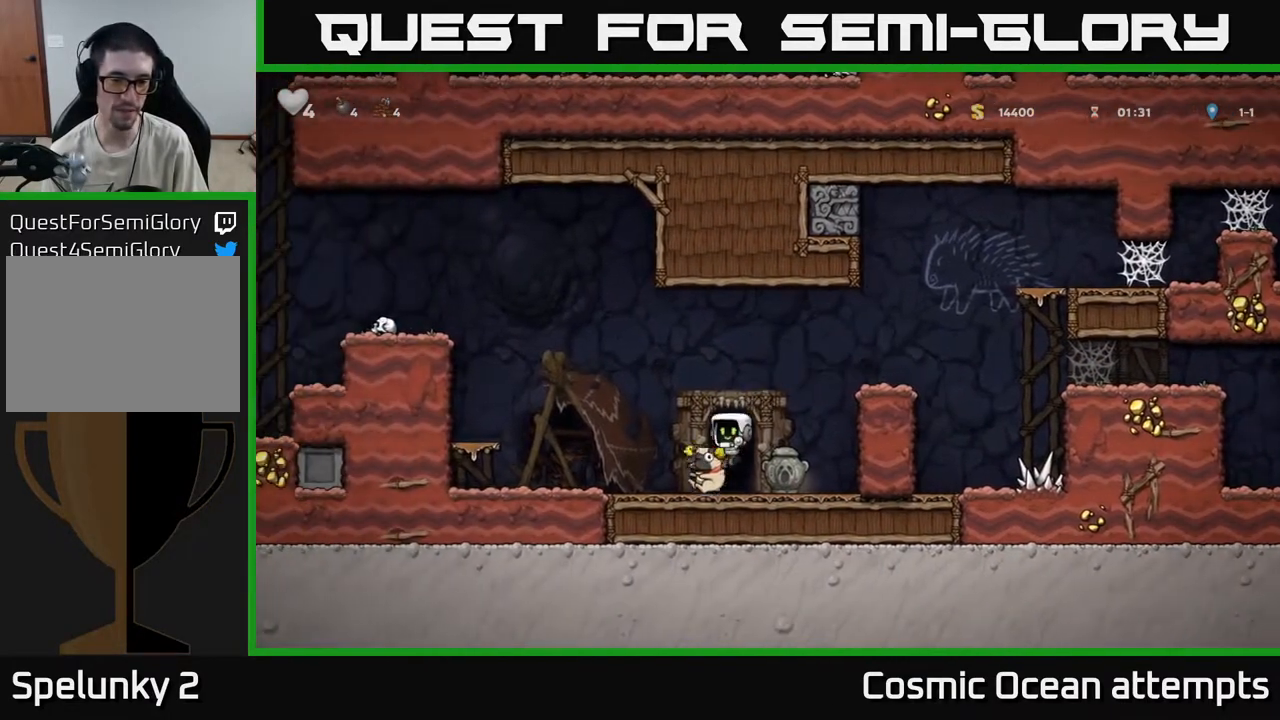
{"buttons": [], "left_stick": "center", "right_stick": "center", "events": [[200, "DPAD_RIGHT", "down"], [250, "X", "down"], [267, "DPAD_RIGHT", "up"], [350, "X", "up"]]}
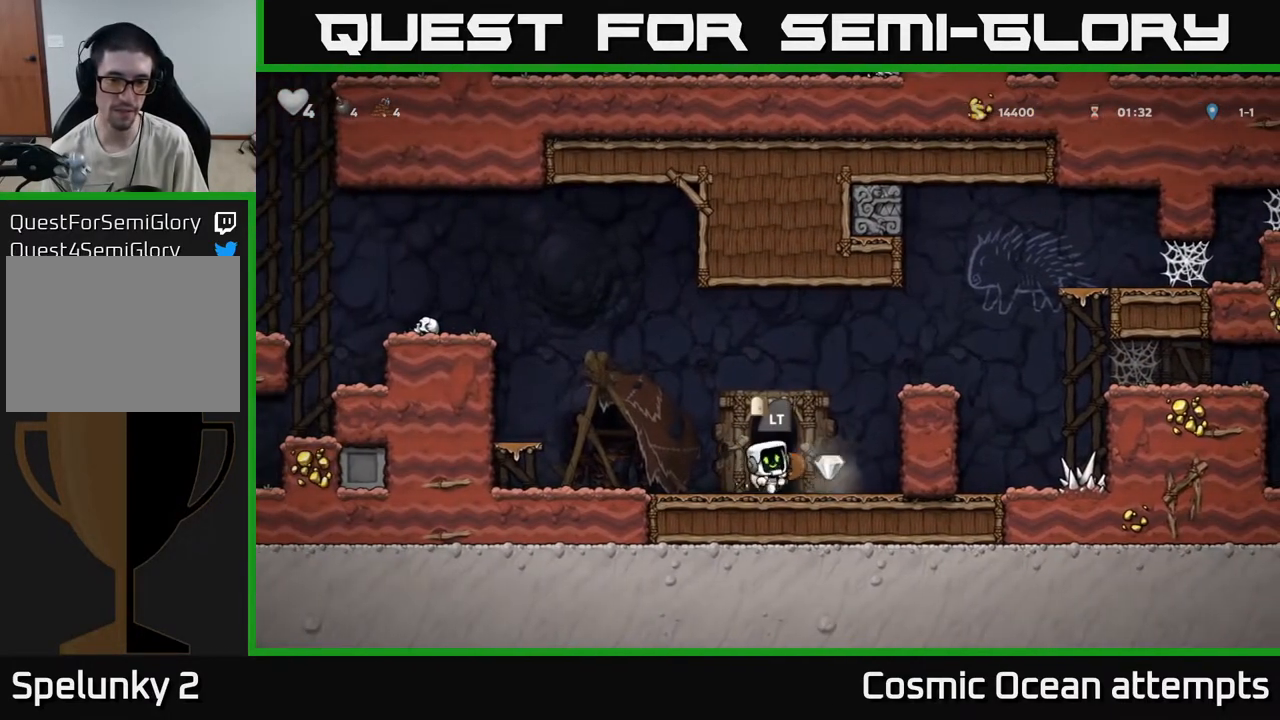
{"buttons": [], "left_stick": "center", "right_stick": "center", "events": [[250, "DPAD_RIGHT", "down"], [483, "DPAD_RIGHT", "up"]]}
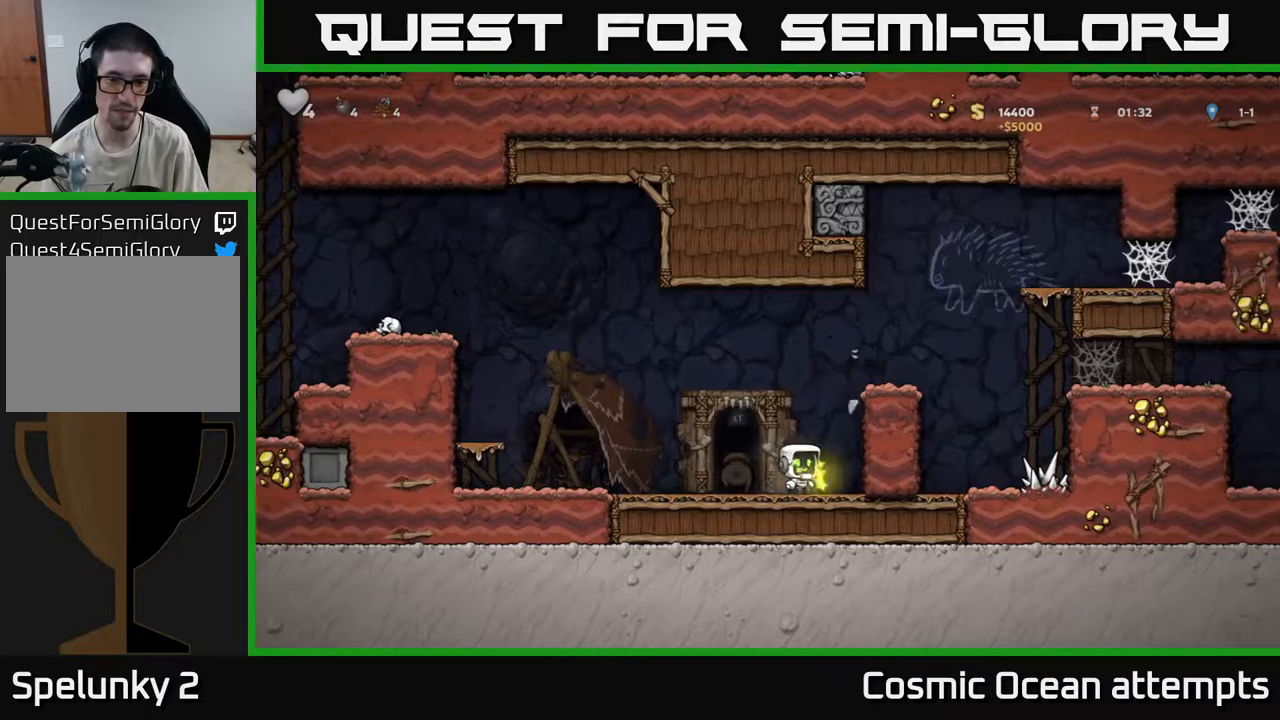
{"buttons": [], "left_stick": "center", "right_stick": "center", "events": [[33, "DPAD_LEFT", "down"], [267, "DPAD_LEFT", "up"], [367, "L2", "down"], [467, "L2", "up"]]}
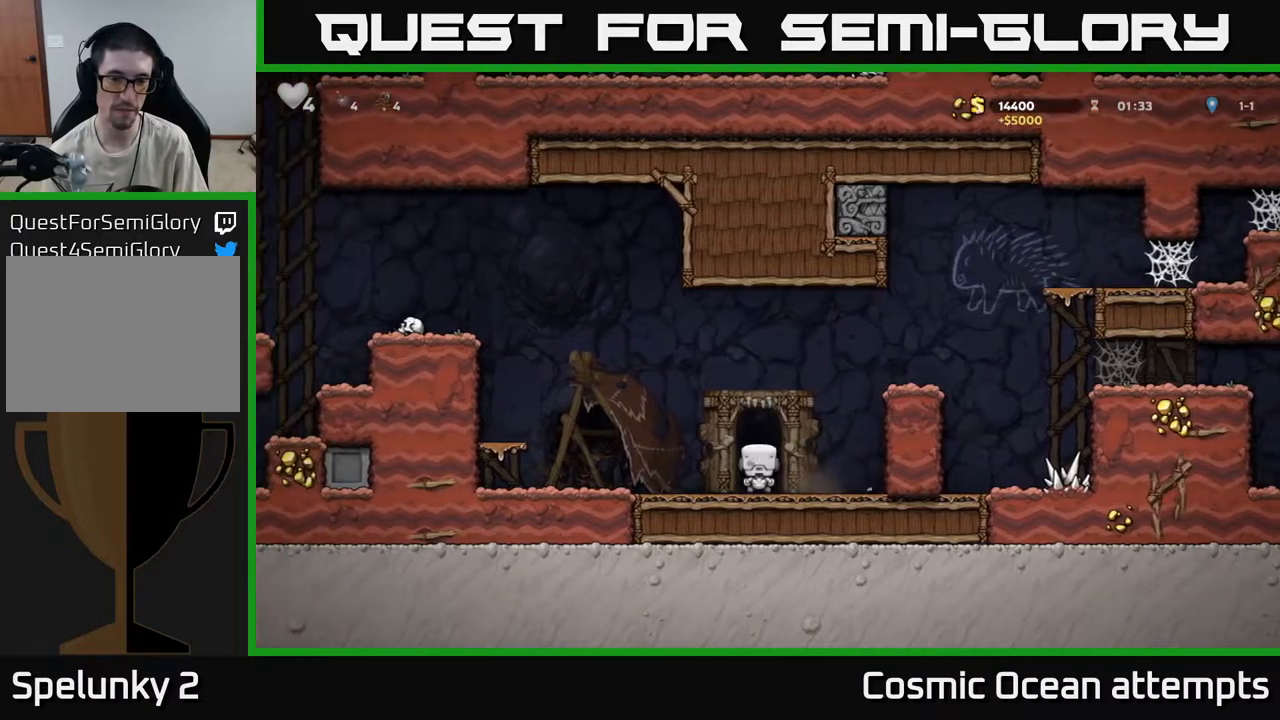
{"buttons": [], "left_stick": "center", "right_stick": "center", "events": []}
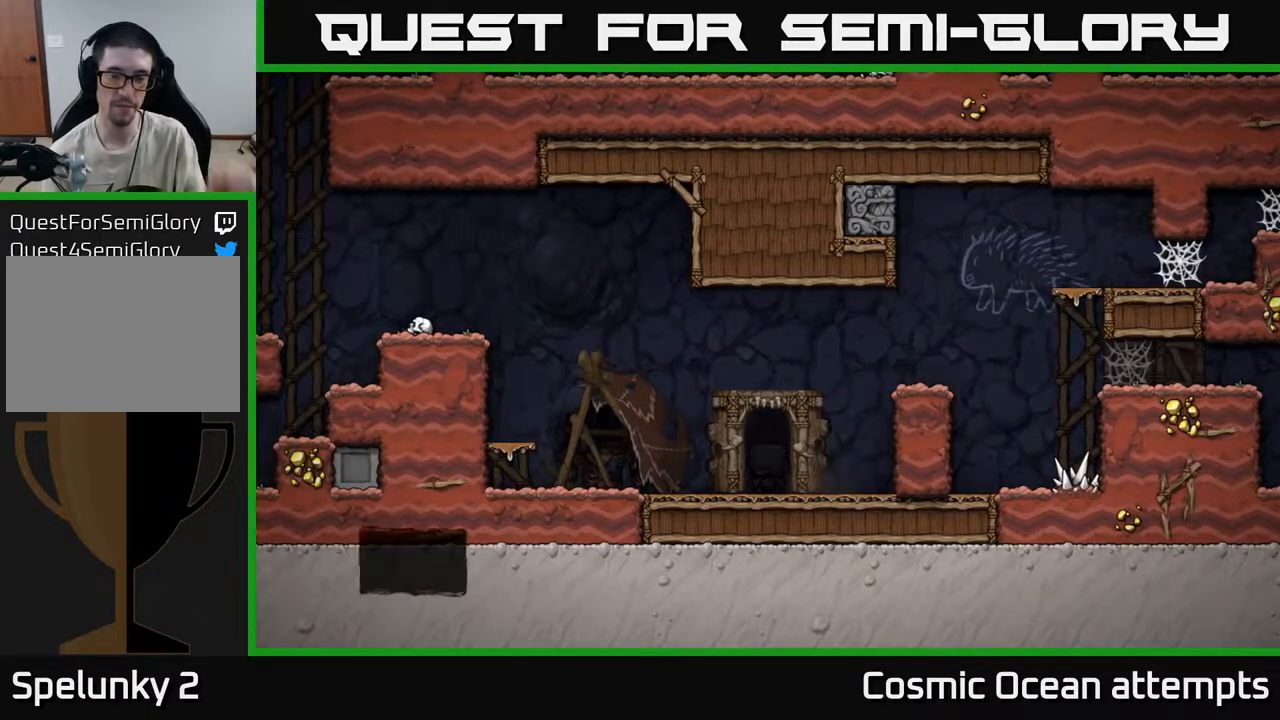
{"buttons": [], "left_stick": "center", "right_stick": "center", "events": []}
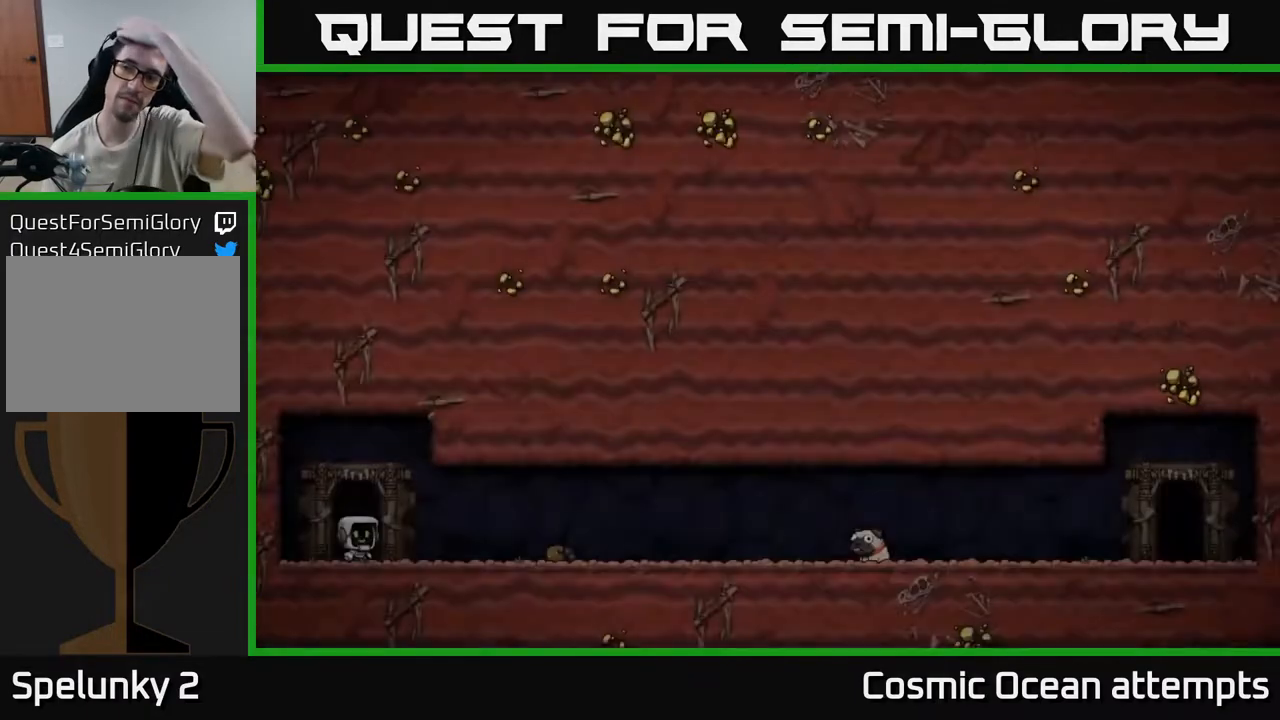
{"buttons": [], "left_stick": "center", "right_stick": "center", "events": []}
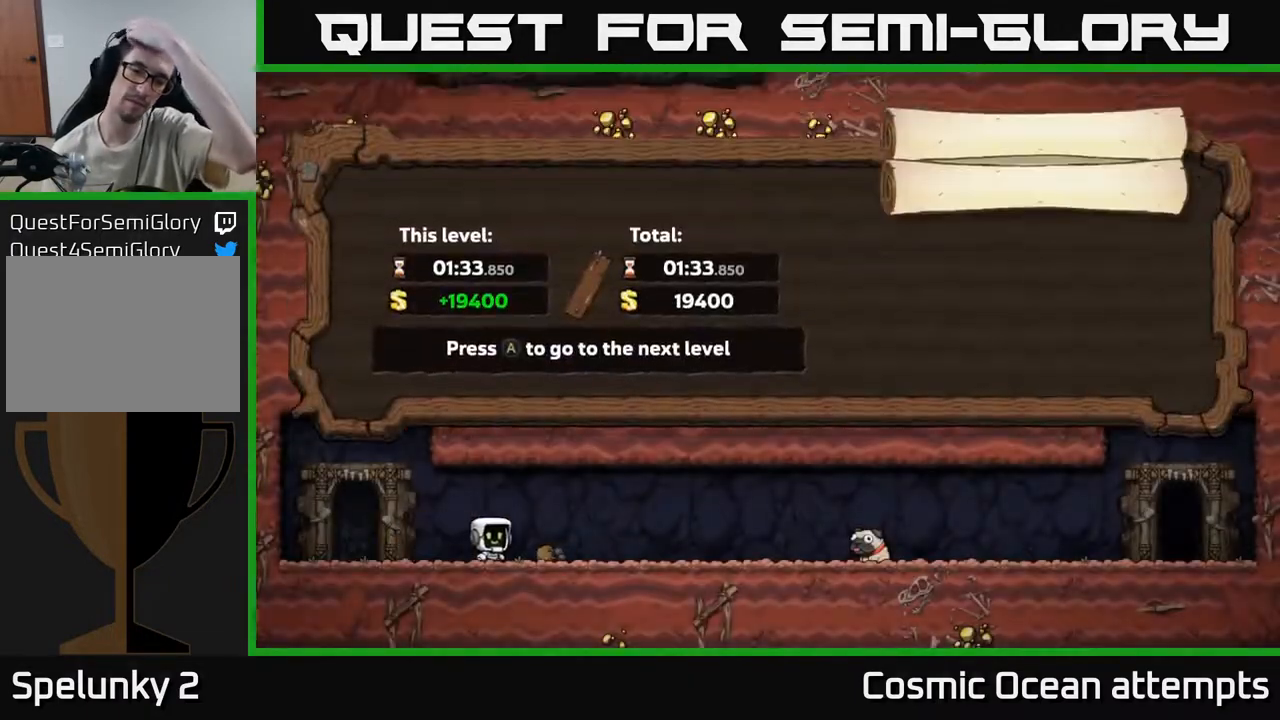
{"buttons": [], "left_stick": "center", "right_stick": "center", "events": [[233, "A", "down"], [383, "A", "up"]]}
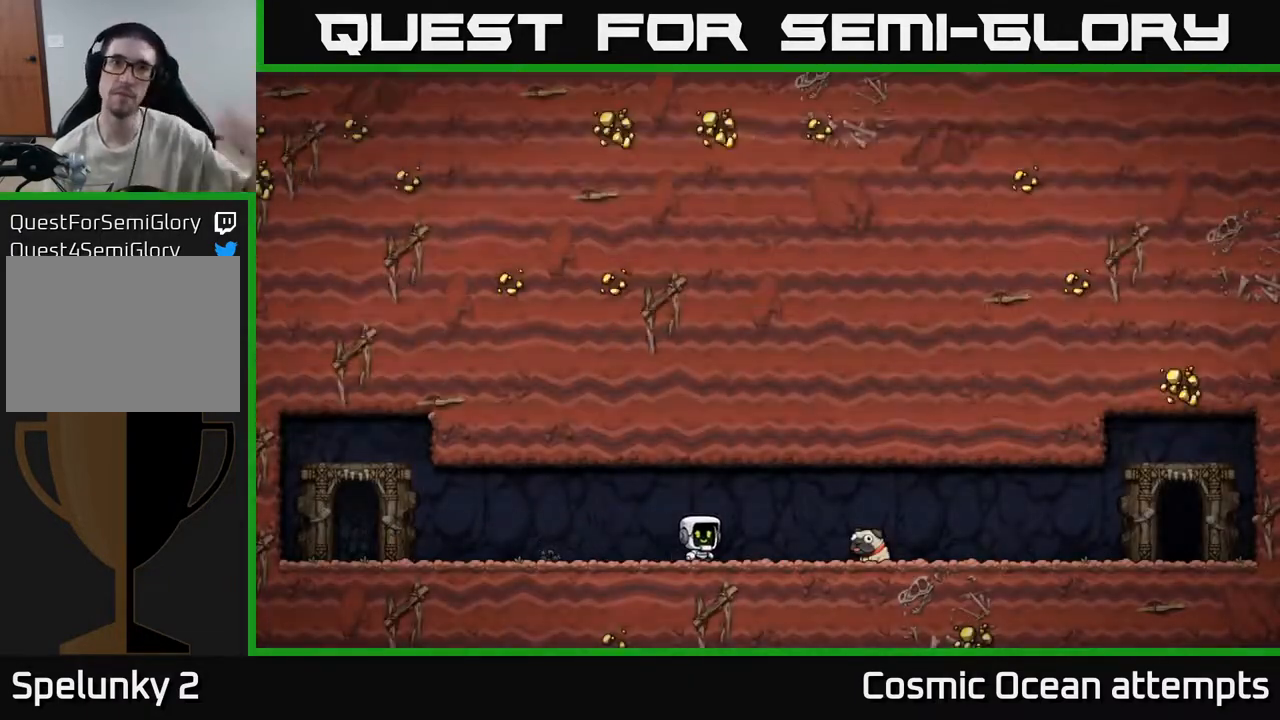
{"buttons": [], "left_stick": "center", "right_stick": "center", "events": []}
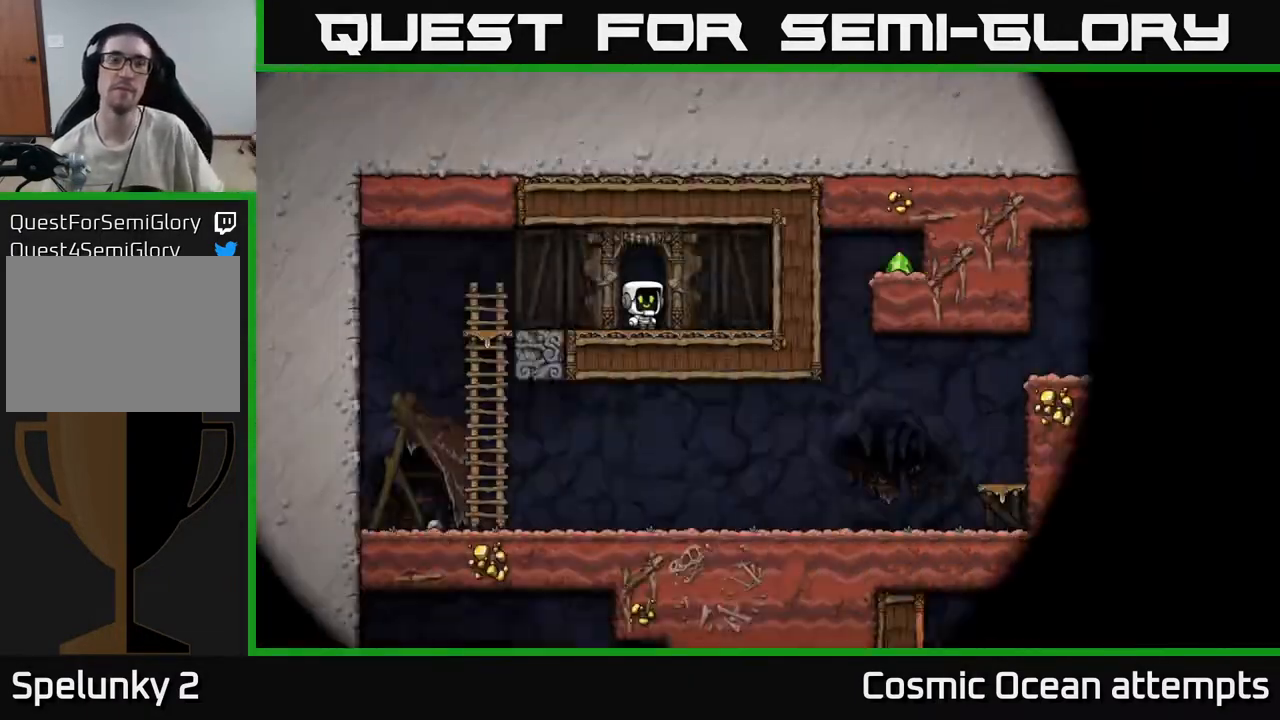
{"buttons": [], "left_stick": "center", "right_stick": "center", "events": []}
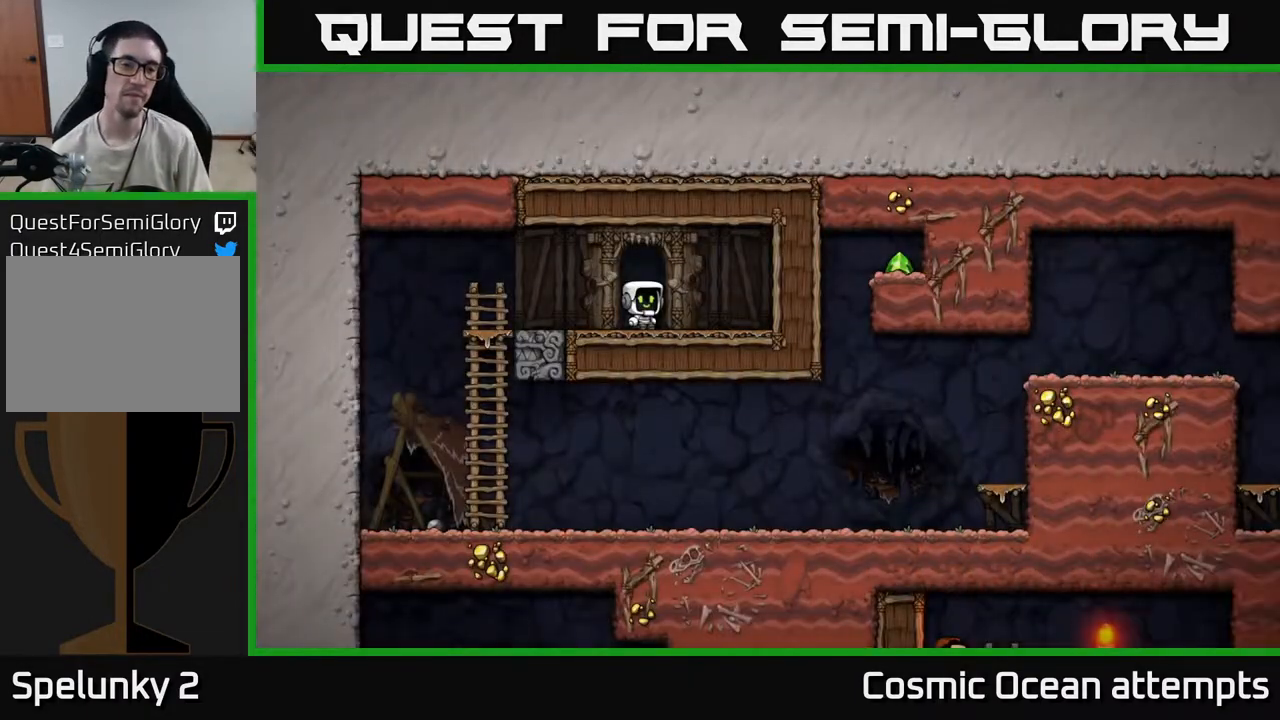
{"buttons": [], "left_stick": "center", "right_stick": "center", "events": []}
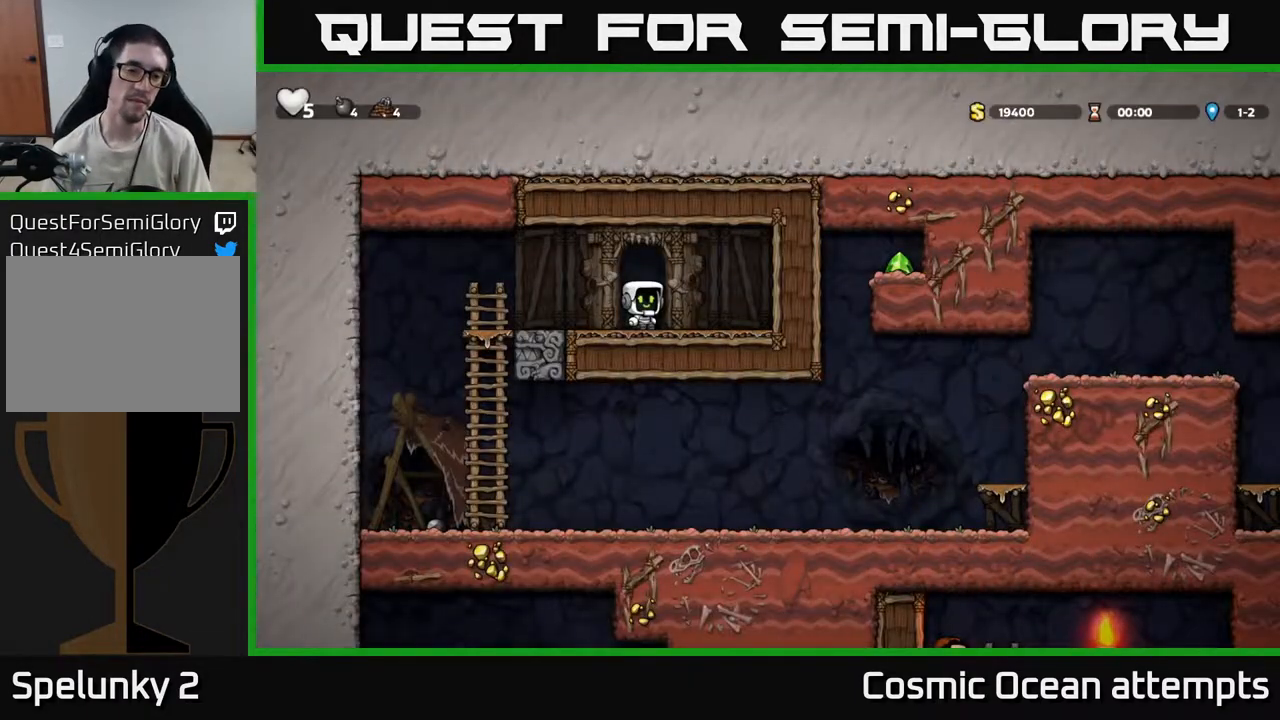
{"buttons": [], "left_stick": "center", "right_stick": "center", "events": []}
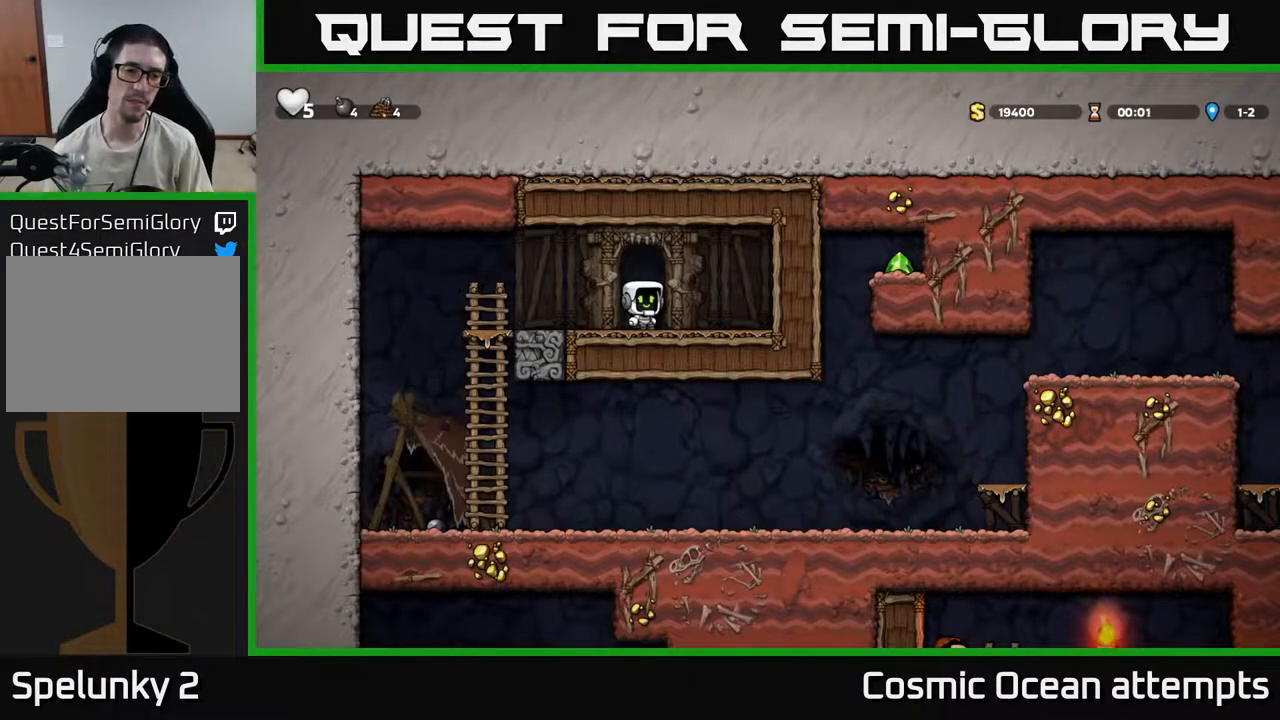
{"buttons": [], "left_stick": "center", "right_stick": "center", "events": []}
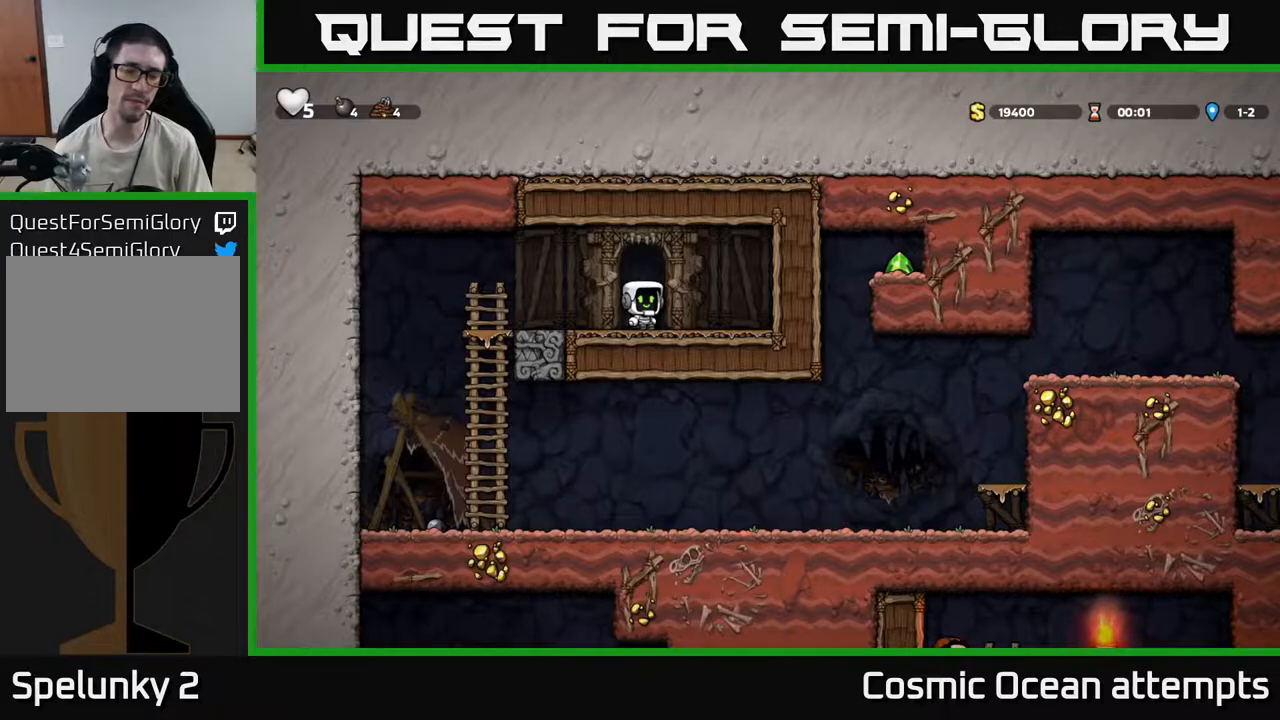
{"buttons": ["DPAD_LEFT"], "left_stick": "center", "right_stick": "center", "events": [[167, "DPAD_LEFT", "down"]]}
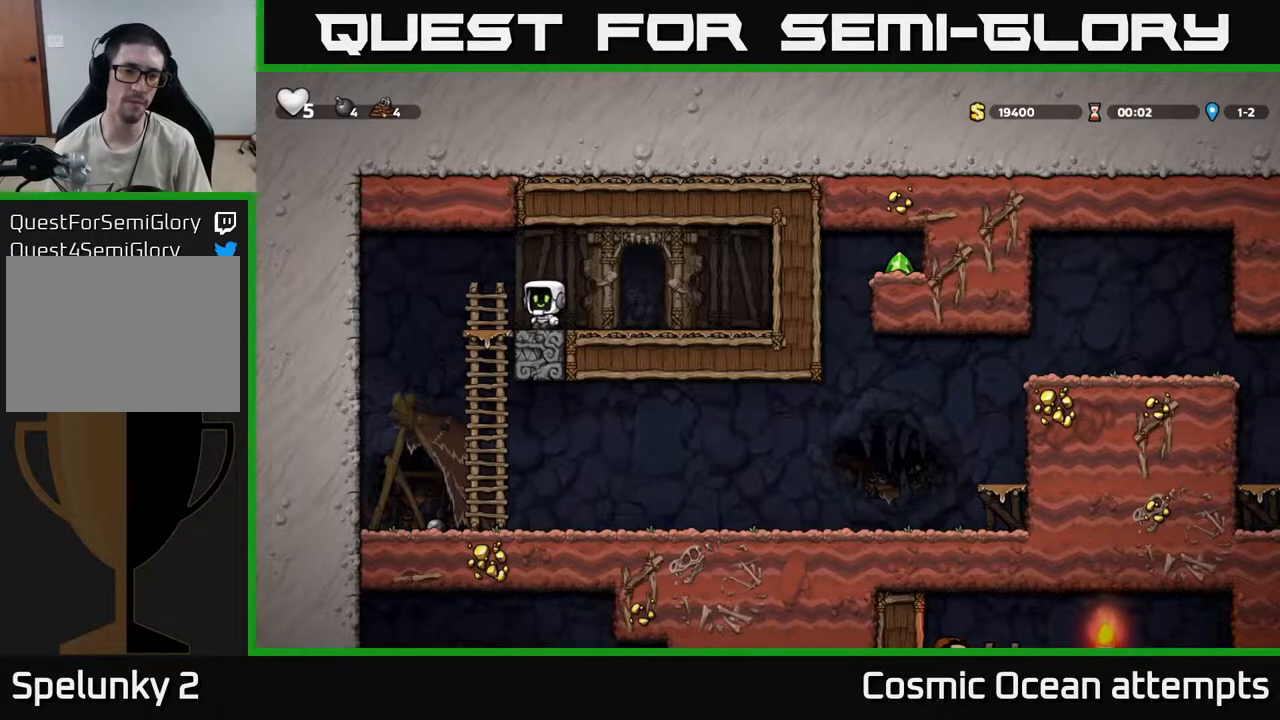
{"buttons": [], "left_stick": "center", "right_stick": "center", "events": [[100, "A", "down"], [233, "A", "up"], [283, "DPAD_LEFT", "up"], [317, "DPAD_RIGHT", "down"], [367, "X", "down"], [400, "DPAD_RIGHT", "up"], [433, "X", "up"]]}
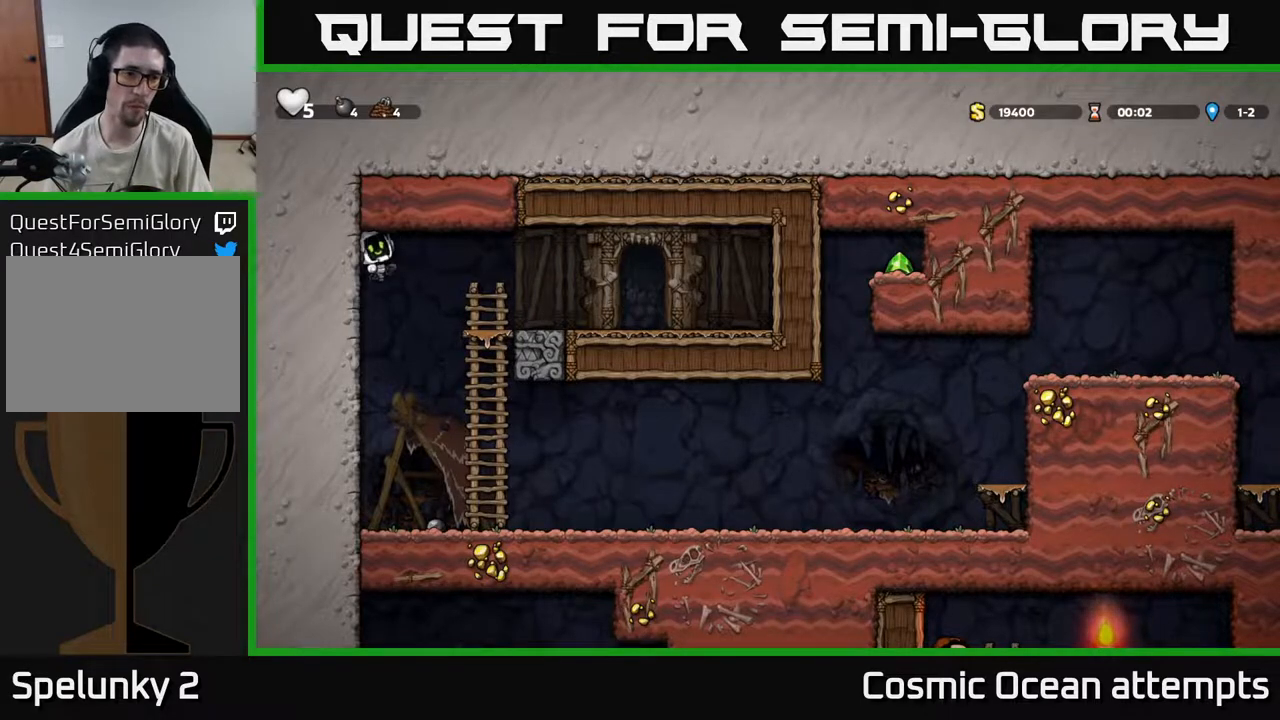
{"buttons": ["DPAD_RIGHT"], "left_stick": "center", "right_stick": "center", "events": [[17, "DPAD_LEFT", "down"], [233, "DPAD_LEFT", "up"], [317, "DPAD_RIGHT", "down"]]}
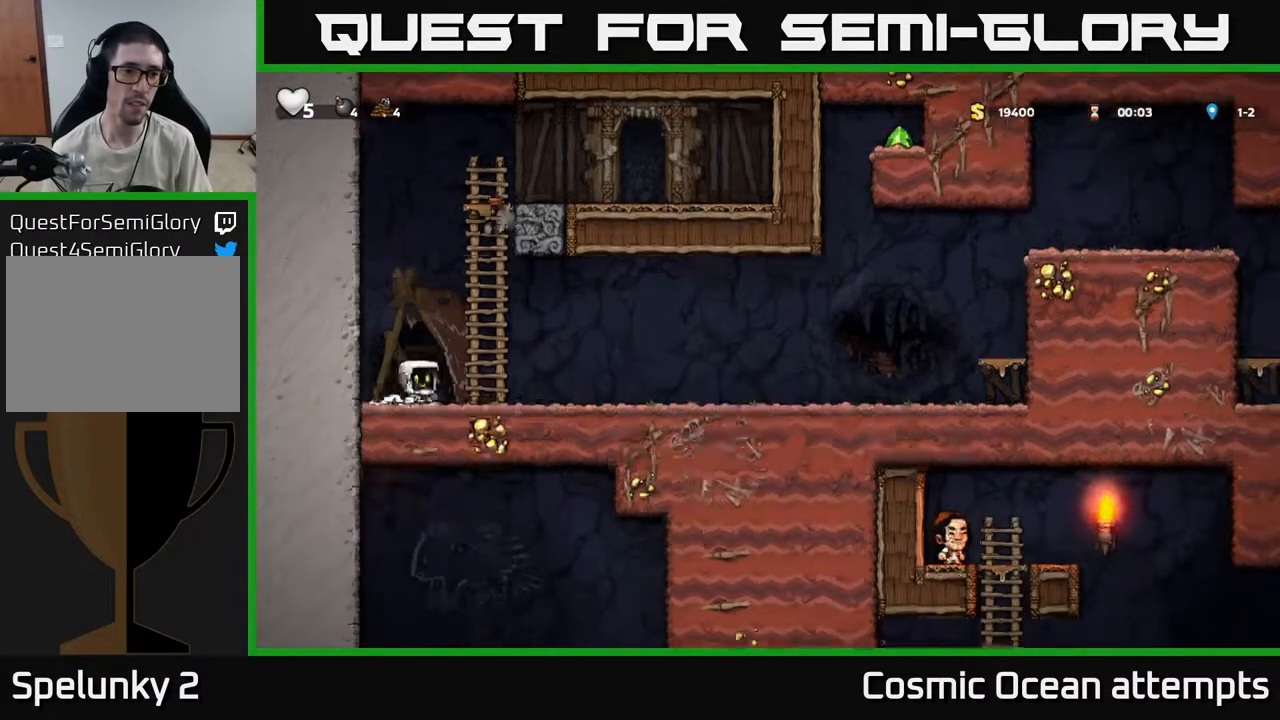
{"buttons": ["DPAD_RIGHT"], "left_stick": "center", "right_stick": "center", "events": [[50, "DPAD_RIGHT", "up"], [117, "DPAD_RIGHT", "down"]]}
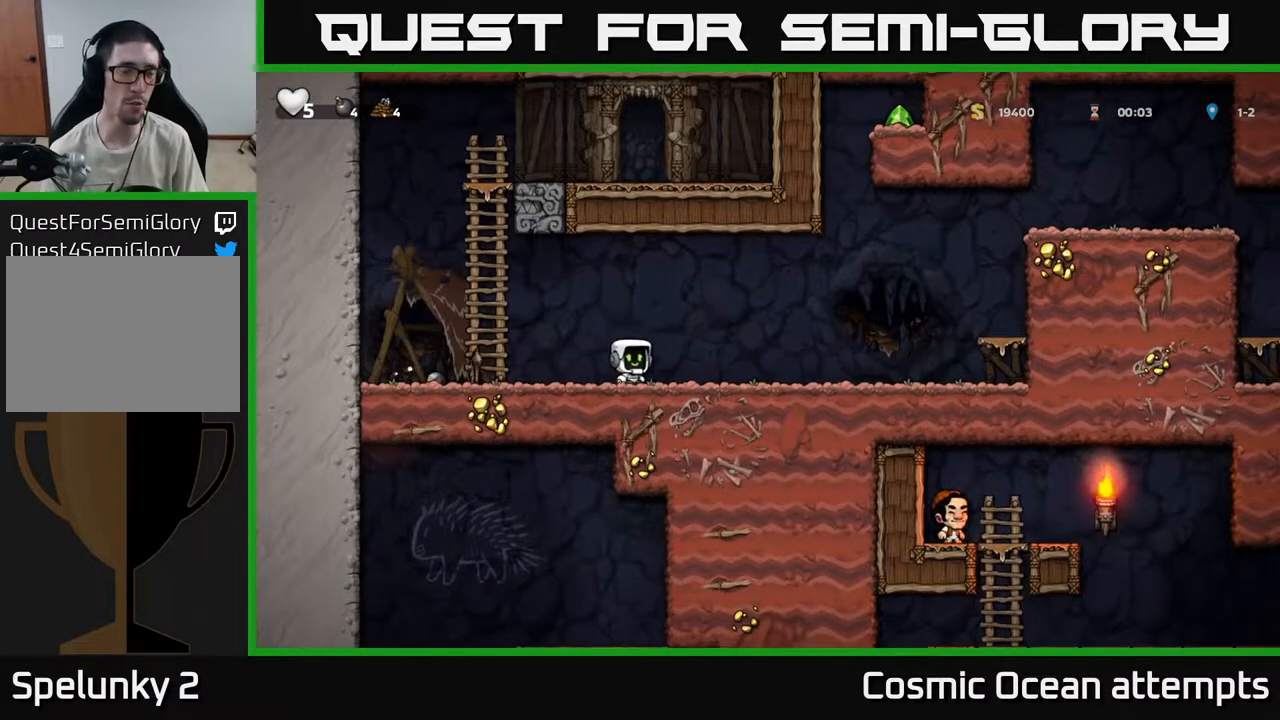
{"buttons": ["DPAD_LEFT"], "left_stick": "center", "right_stick": "center", "events": [[17, "DPAD_RIGHT", "up"], [167, "DPAD_LEFT", "down"], [317, "A", "down"], [367, "A", "up"]]}